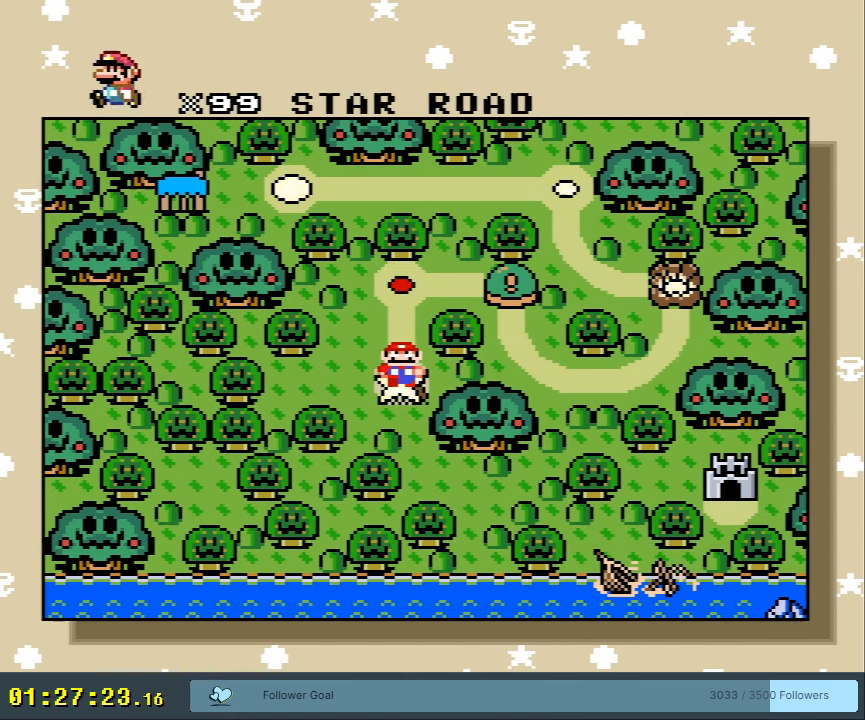
Gameplay with a controller (Nintendo layout); each line is a JSON object with the inputs held at the frame after it. "events" lists button and stick changes between this image and that frame as [ms after this image, input, new state], when the widget could be followed in between. Not read: L3 R3.
{"buttons": ["A"], "events": [[350, "A", "down"]]}
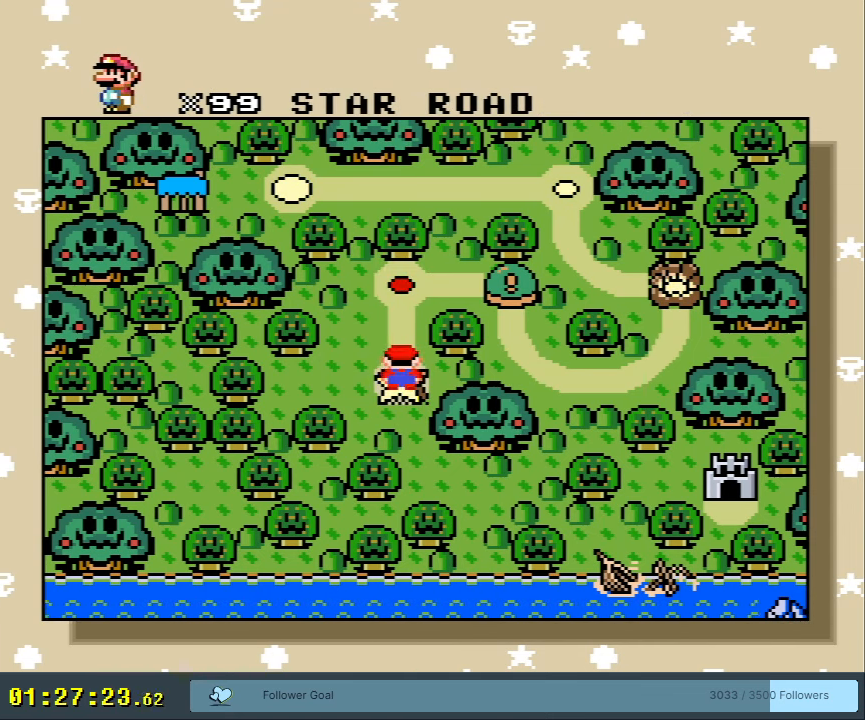
{"buttons": [], "events": [[83, "A", "up"]]}
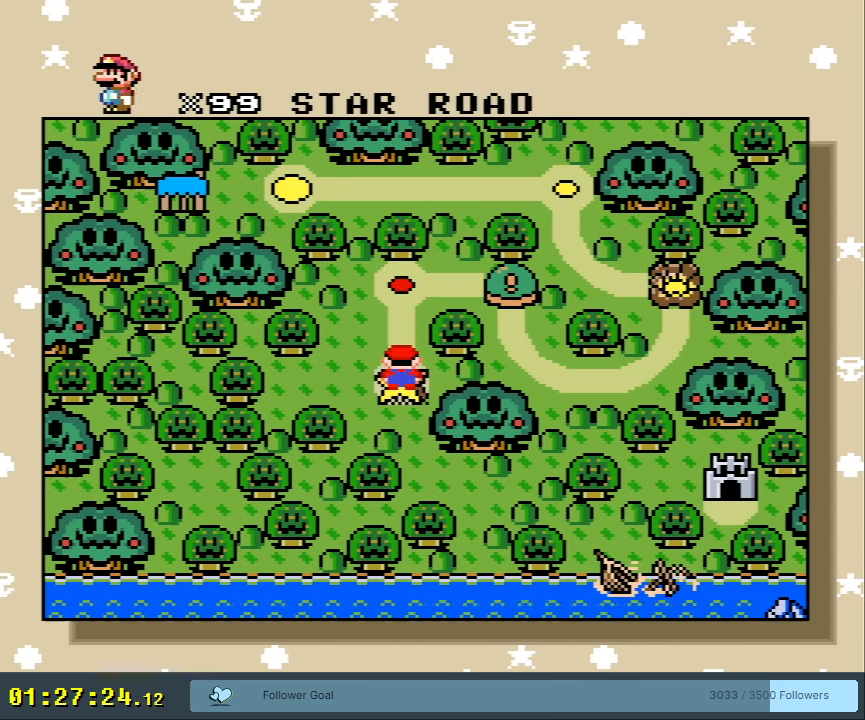
{"buttons": [], "events": []}
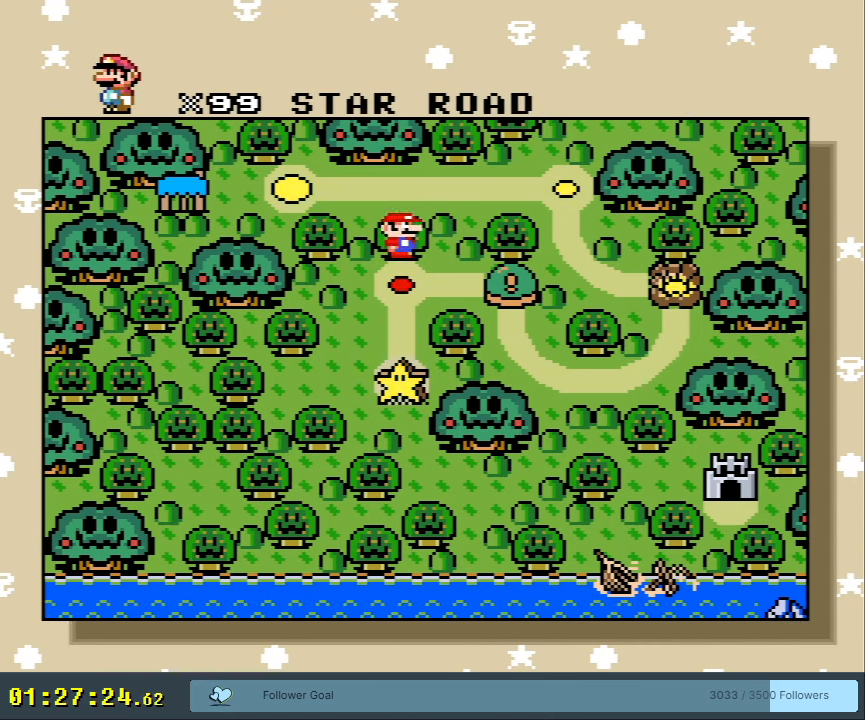
{"buttons": [], "events": []}
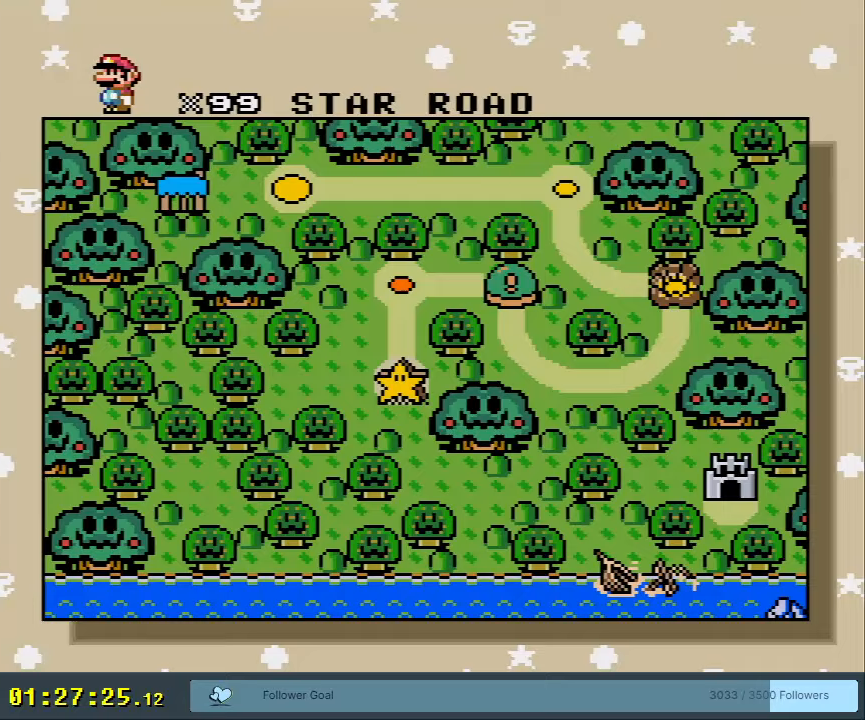
{"buttons": [], "events": []}
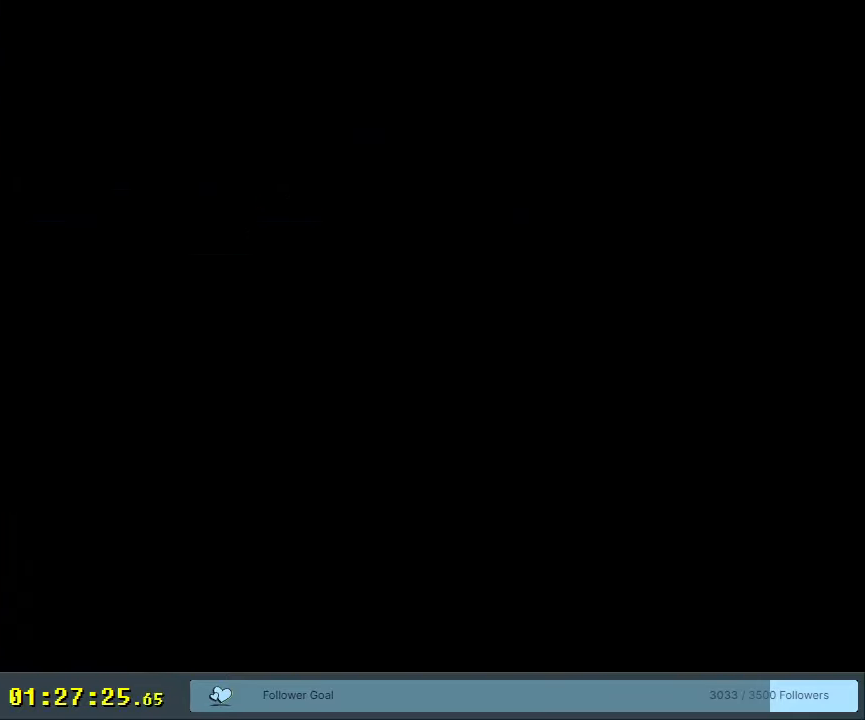
{"buttons": [], "events": []}
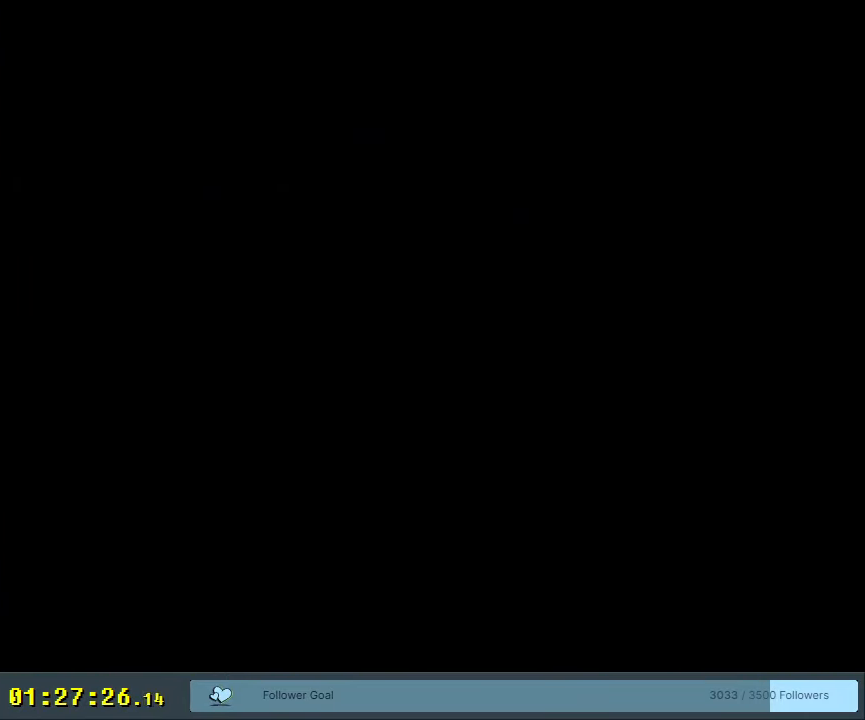
{"buttons": [], "events": []}
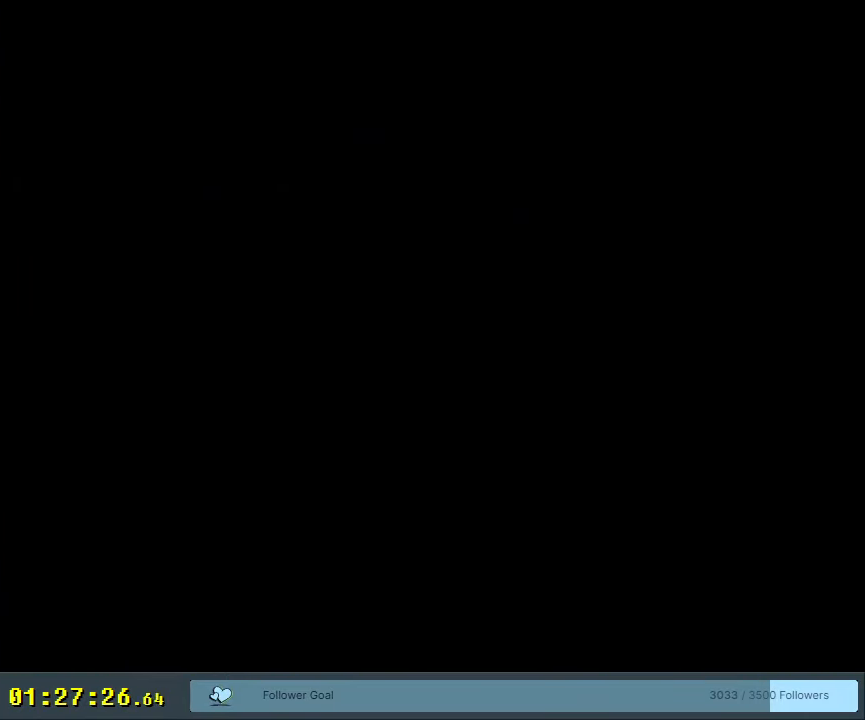
{"buttons": [], "events": []}
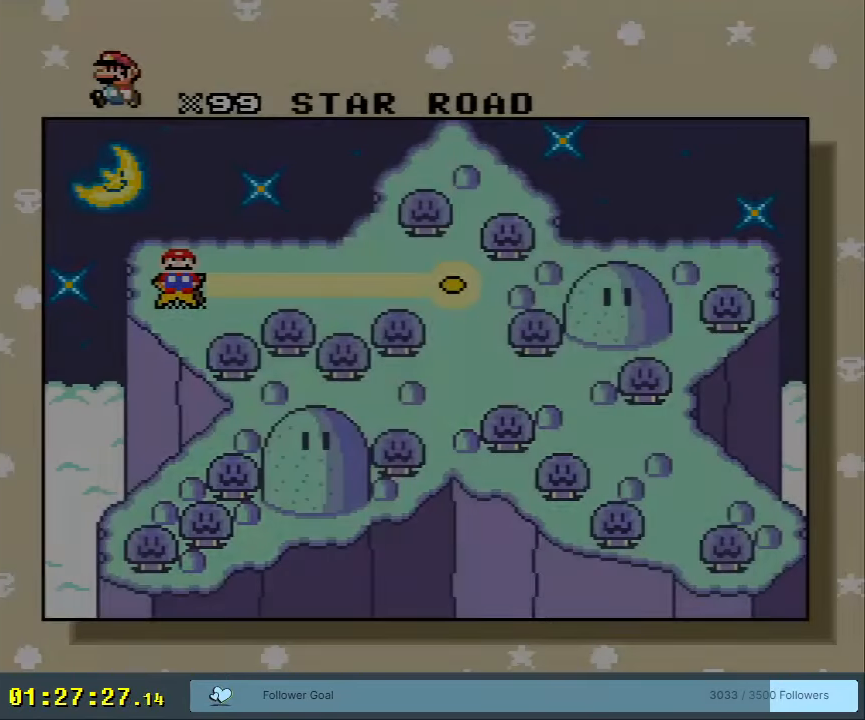
{"buttons": ["DPAD_RIGHT"], "events": [[400, "DPAD_RIGHT", "down"]]}
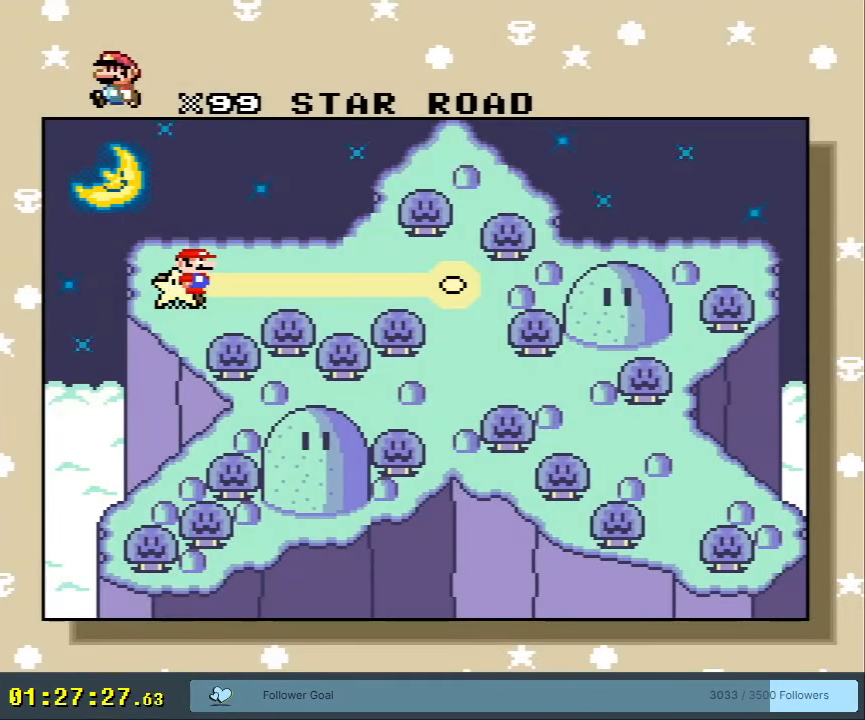
{"buttons": ["DPAD_RIGHT"], "events": [[50, "DPAD_RIGHT", "up"], [233, "DPAD_RIGHT", "down"], [317, "DPAD_RIGHT", "up"], [500, "DPAD_RIGHT", "down"]]}
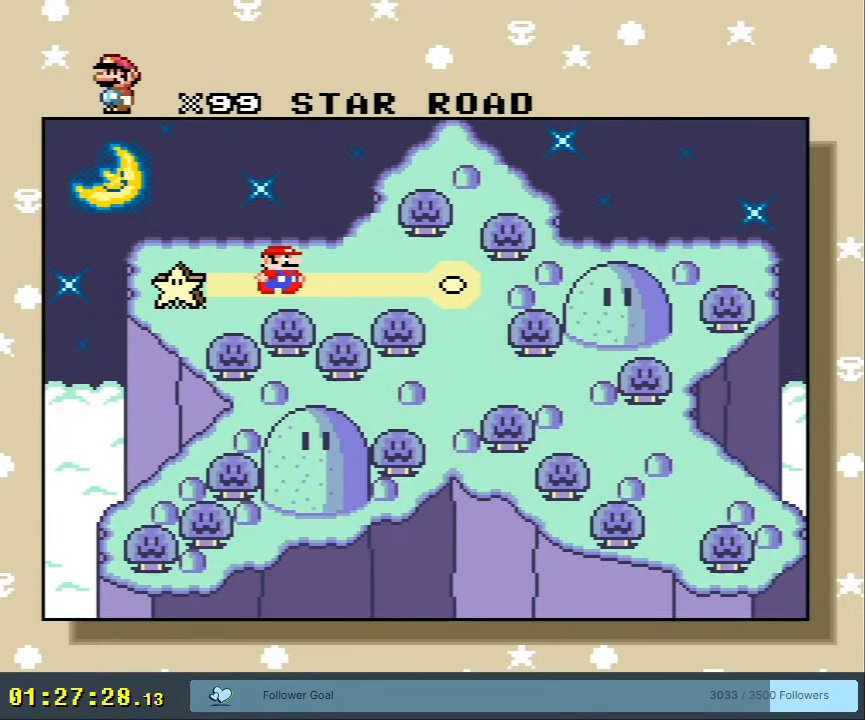
{"buttons": ["DPAD_RIGHT"], "events": [[100, "DPAD_RIGHT", "up"], [233, "DPAD_RIGHT", "down"], [350, "DPAD_RIGHT", "up"], [467, "DPAD_RIGHT", "down"]]}
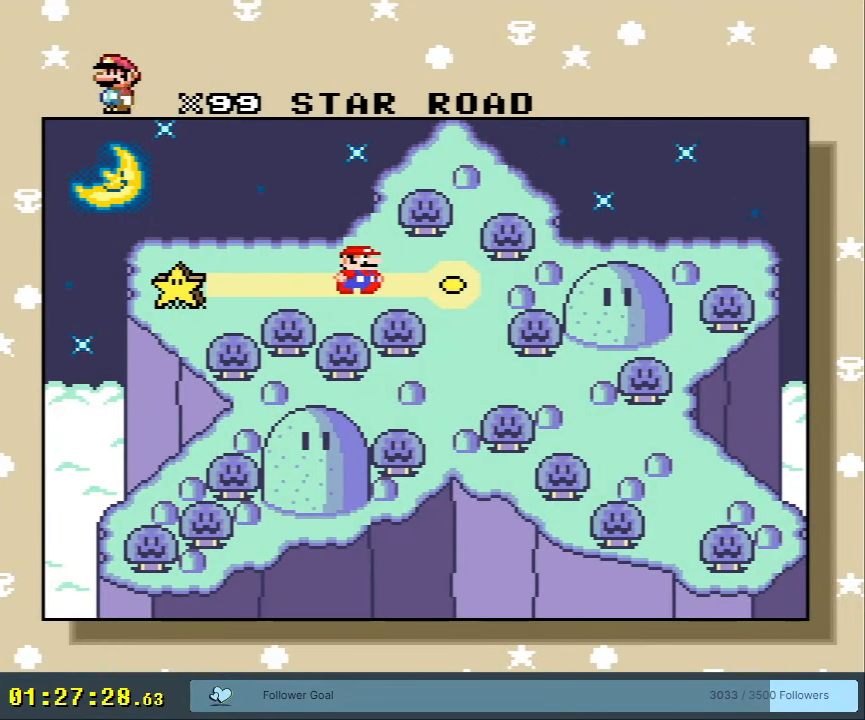
{"buttons": [], "events": [[83, "DPAD_RIGHT", "up"], [217, "DPAD_RIGHT", "down"], [350, "DPAD_RIGHT", "up"]]}
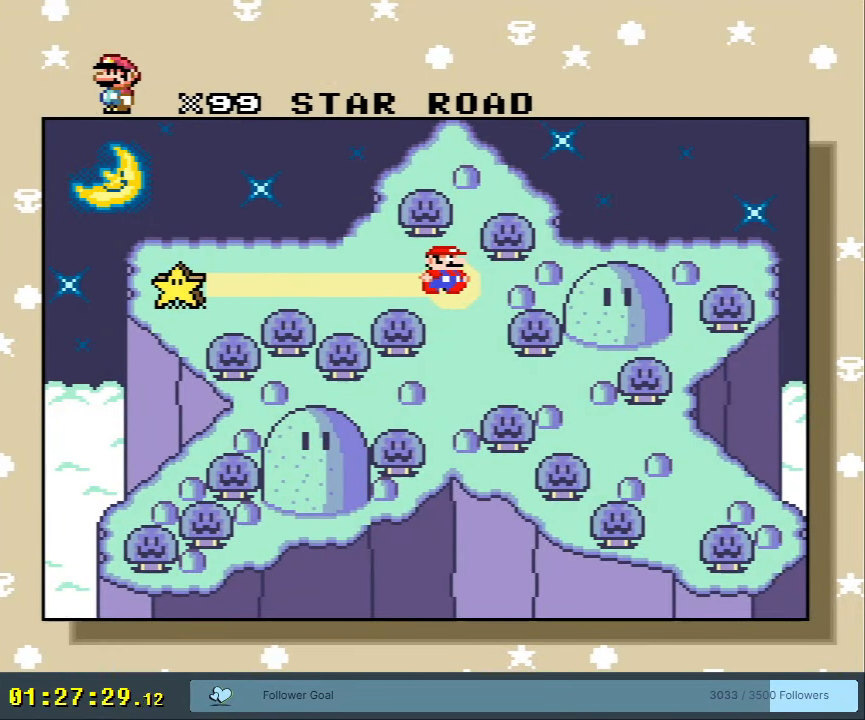
{"buttons": [], "events": []}
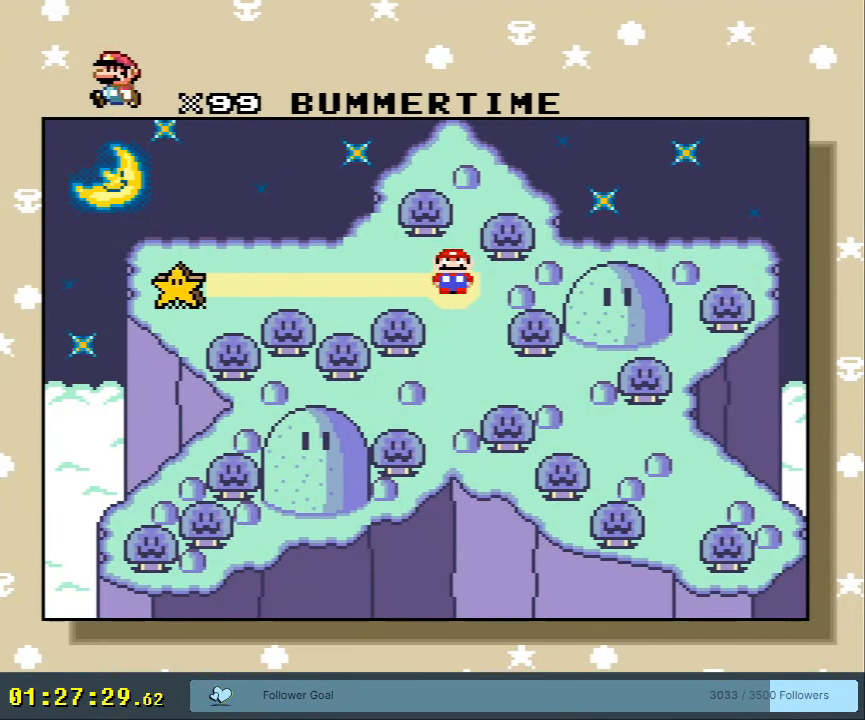
{"buttons": [], "events": []}
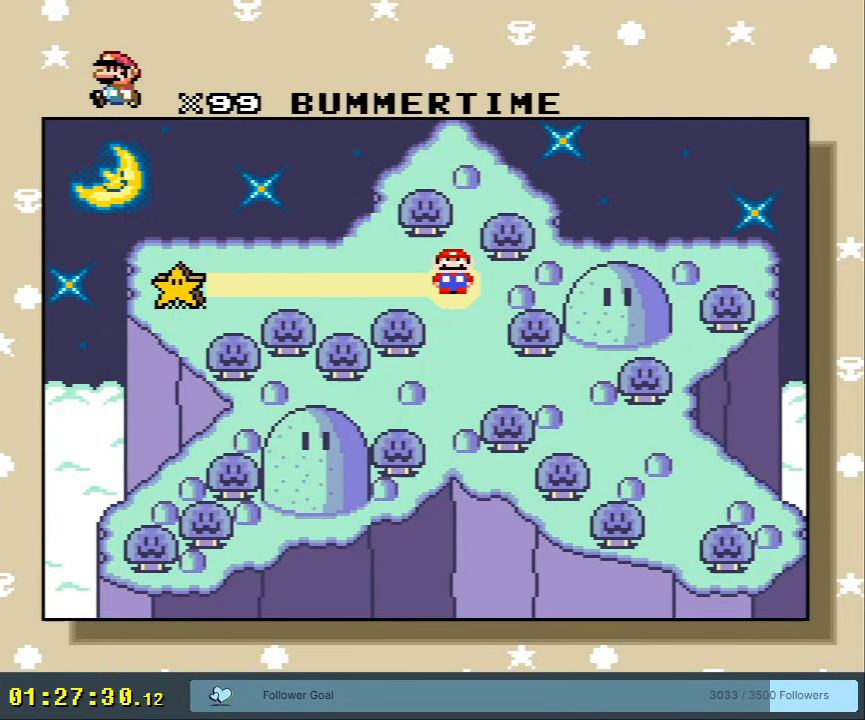
{"buttons": [], "events": [[267, "A", "down"], [450, "A", "up"]]}
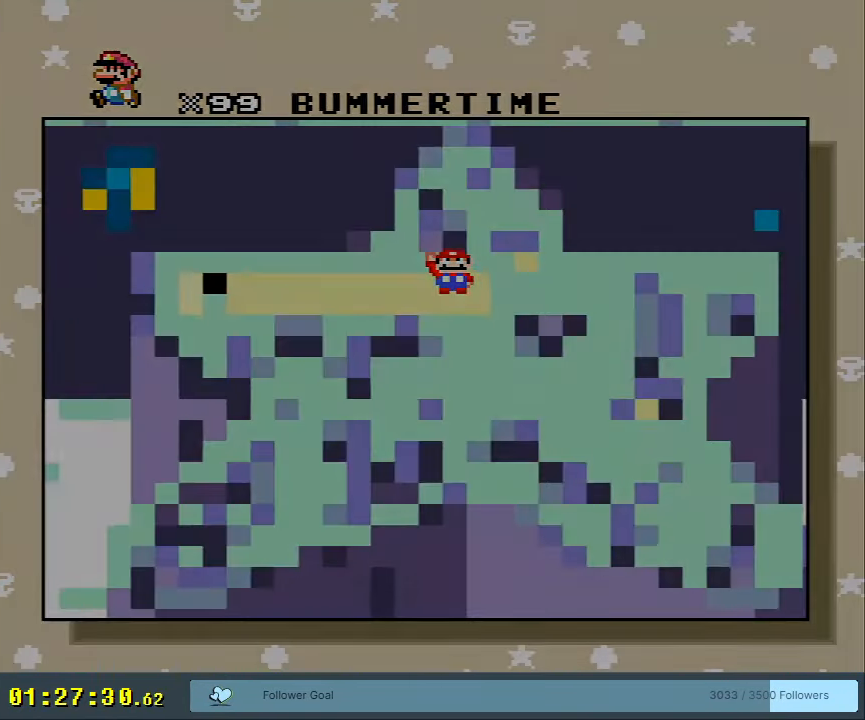
{"buttons": [], "events": []}
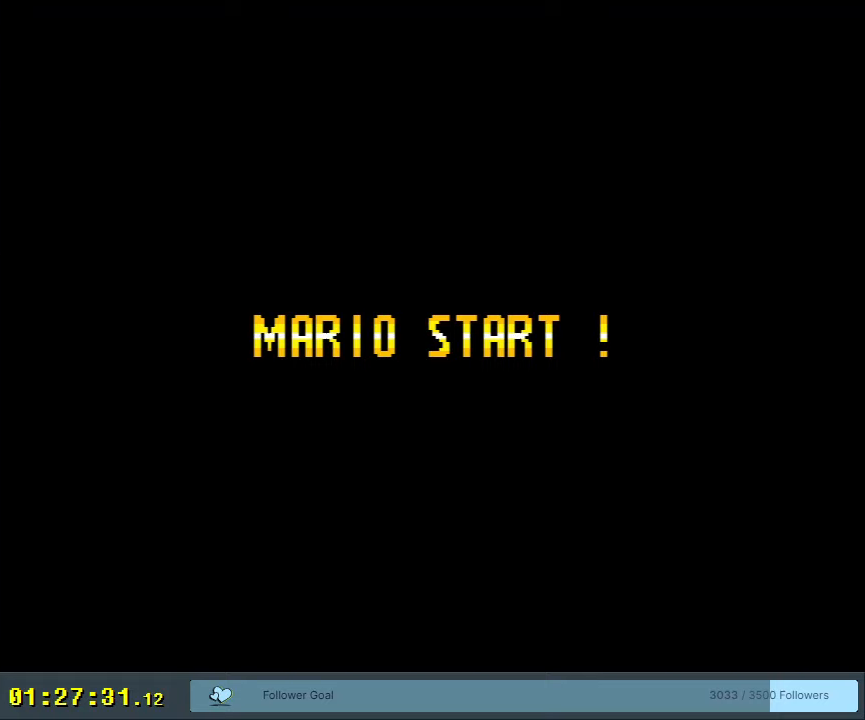
{"buttons": [], "events": []}
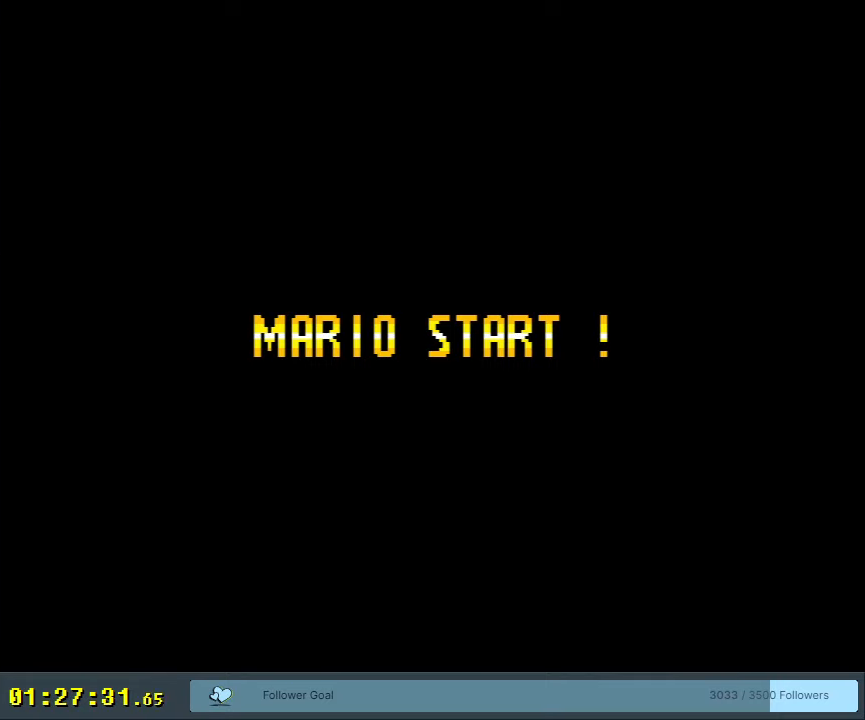
{"buttons": [], "events": []}
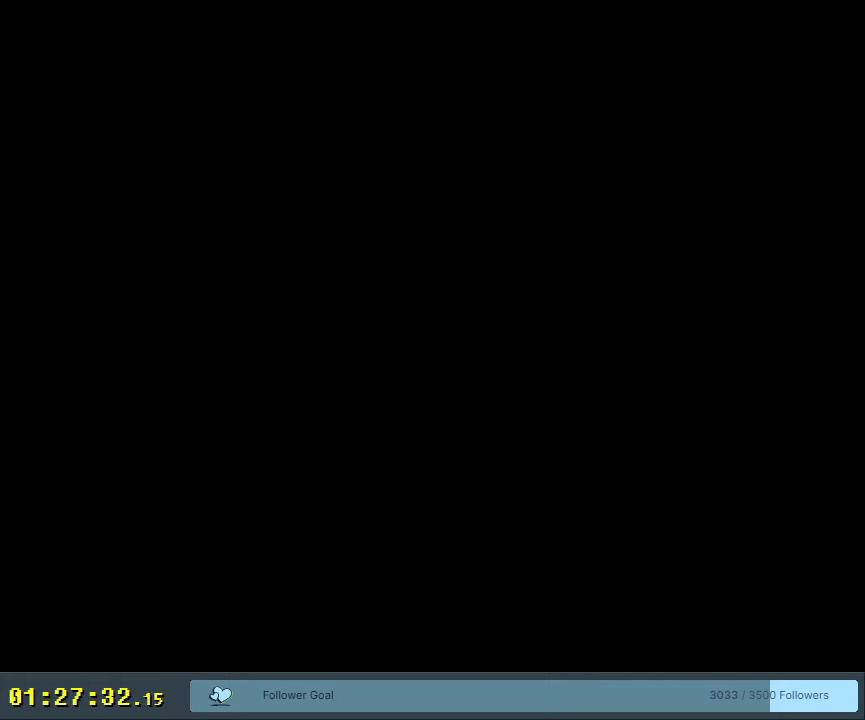
{"buttons": [], "events": []}
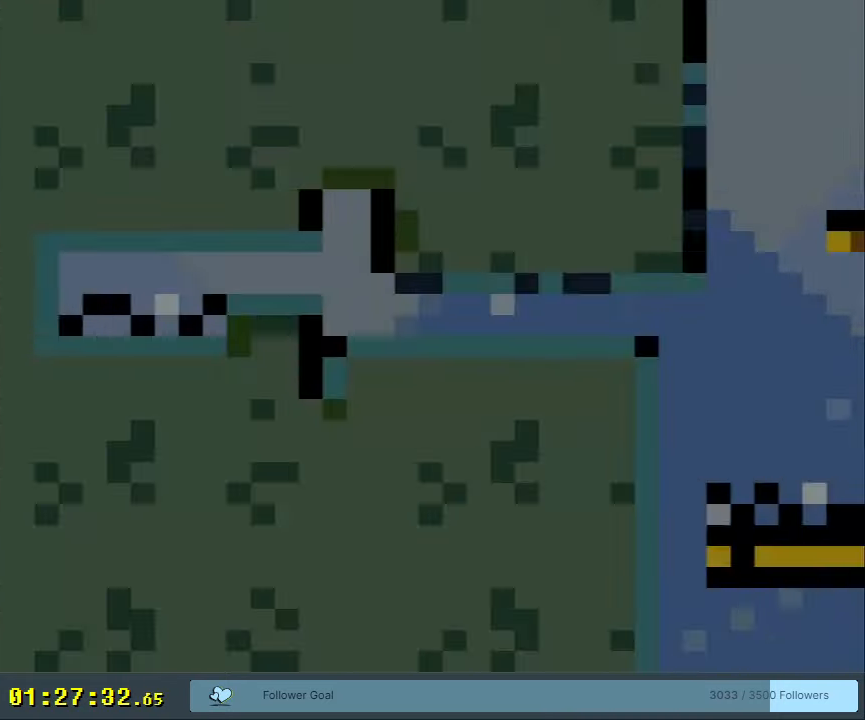
{"buttons": [], "events": []}
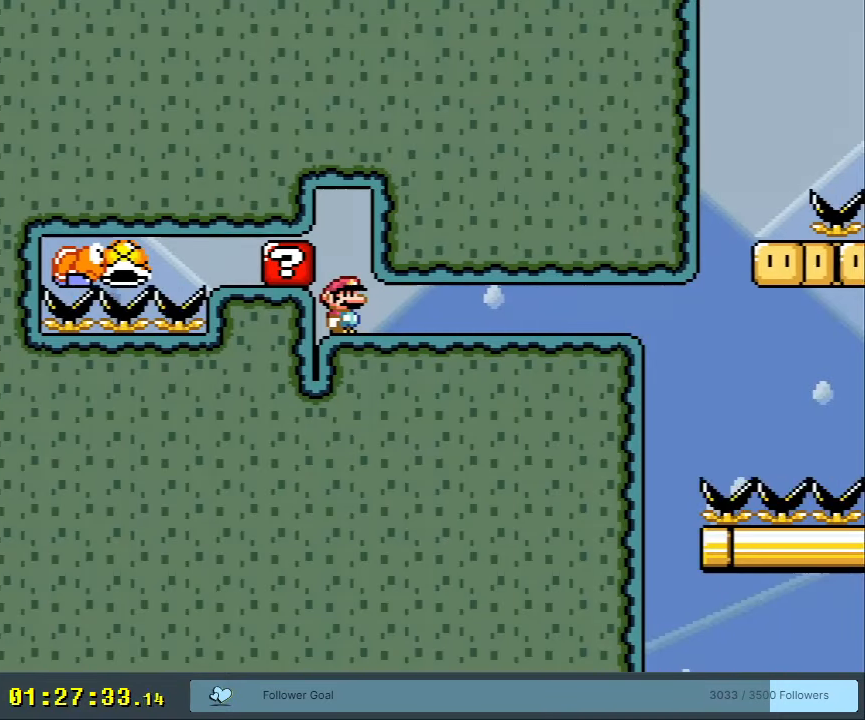
{"buttons": ["X", "DPAD_RIGHT"], "events": [[367, "DPAD_RIGHT", "down"], [450, "X", "down"]]}
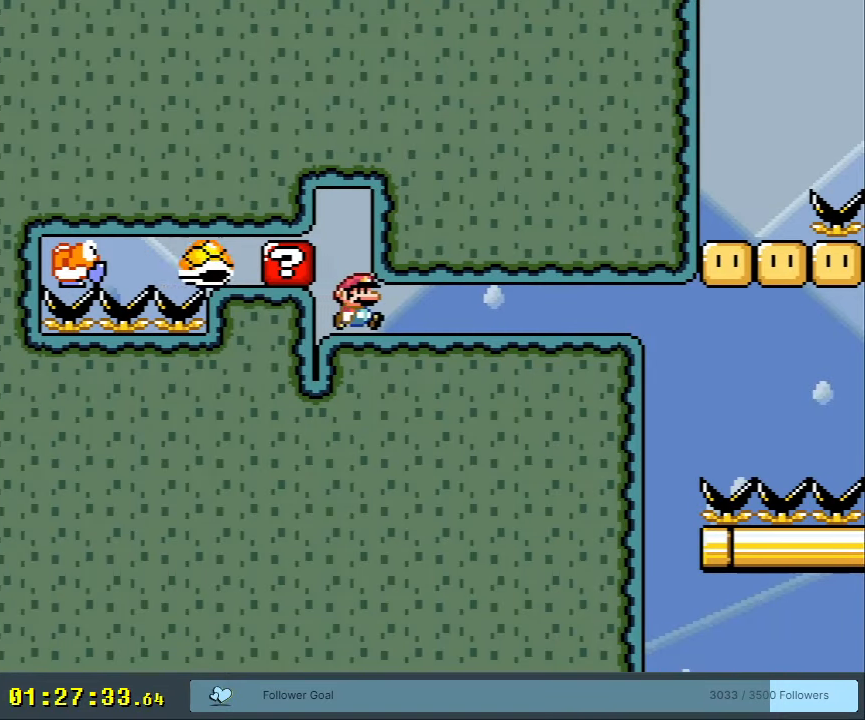
{"buttons": ["A", "X", "DPAD_RIGHT"], "events": [[383, "A", "down"]]}
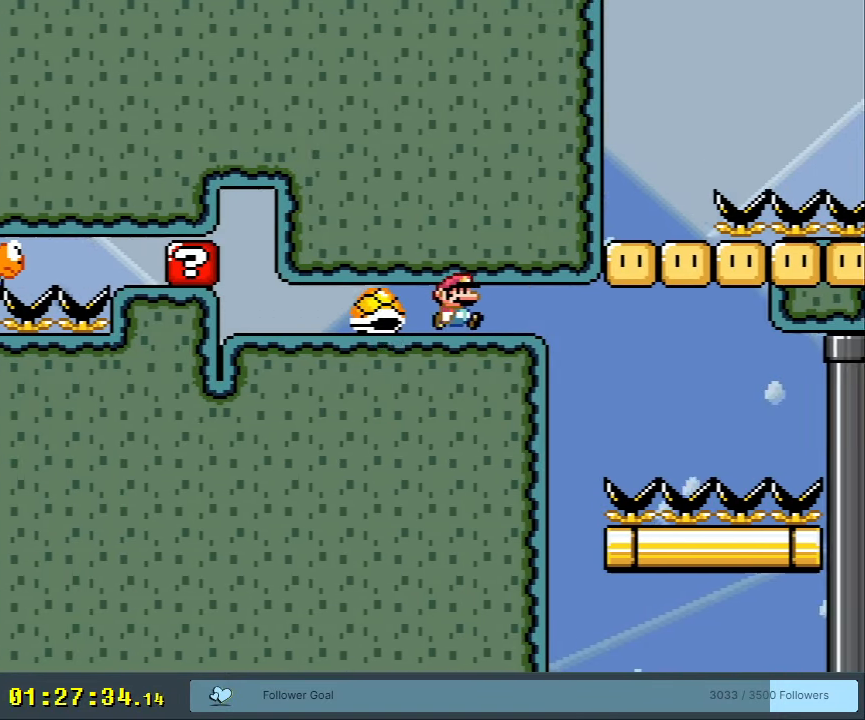
{"buttons": ["A", "X"], "events": [[500, "DPAD_RIGHT", "up"]]}
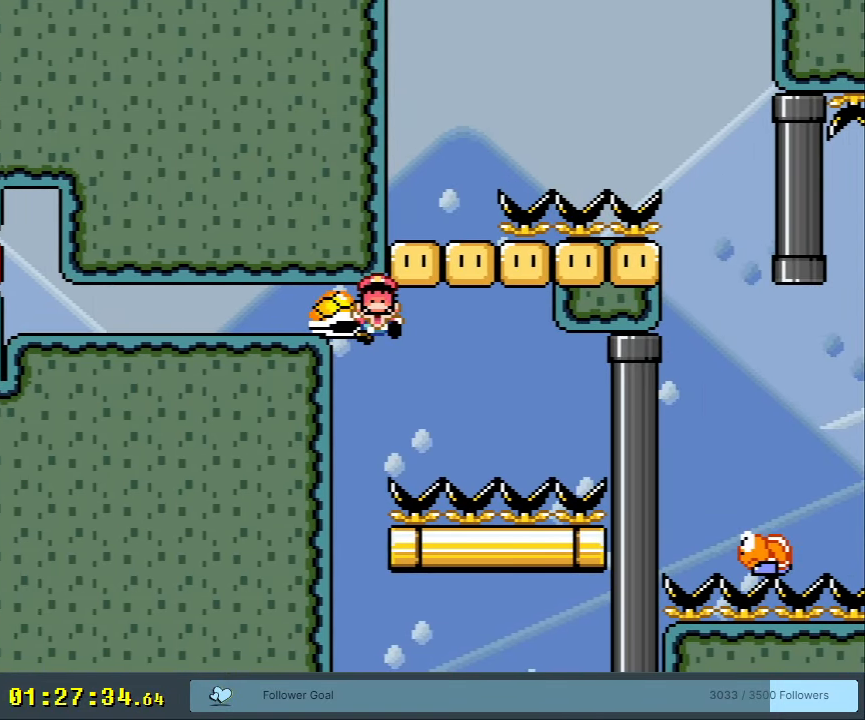
{"buttons": [], "events": [[117, "X", "up"], [133, "A", "up"], [233, "B", "down"], [300, "Y", "down"], [483, "Y", "up"], [500, "B", "up"]]}
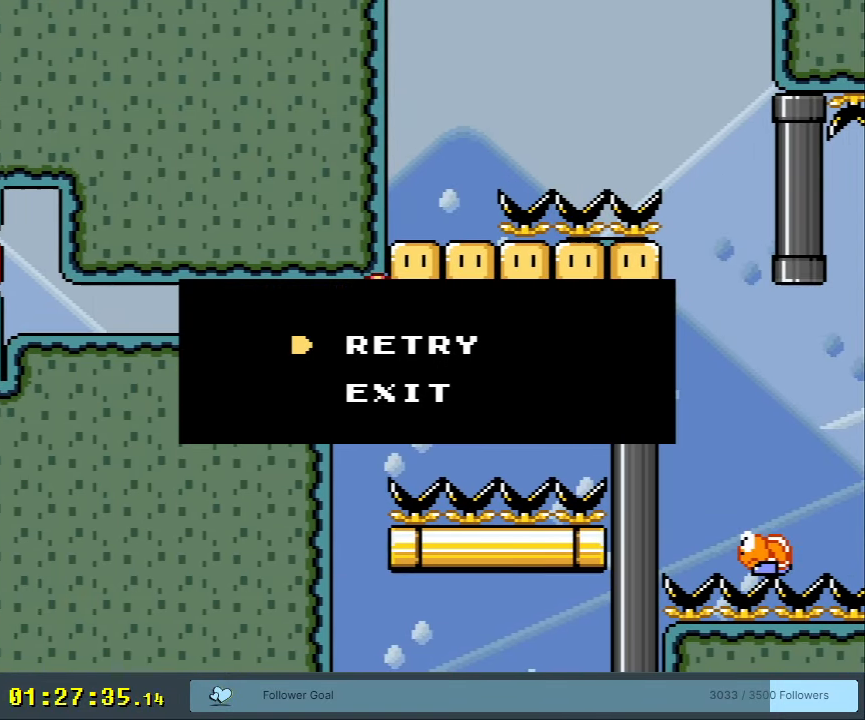
{"buttons": ["B", "Y"], "events": [[100, "B", "down"], [117, "Y", "down"]]}
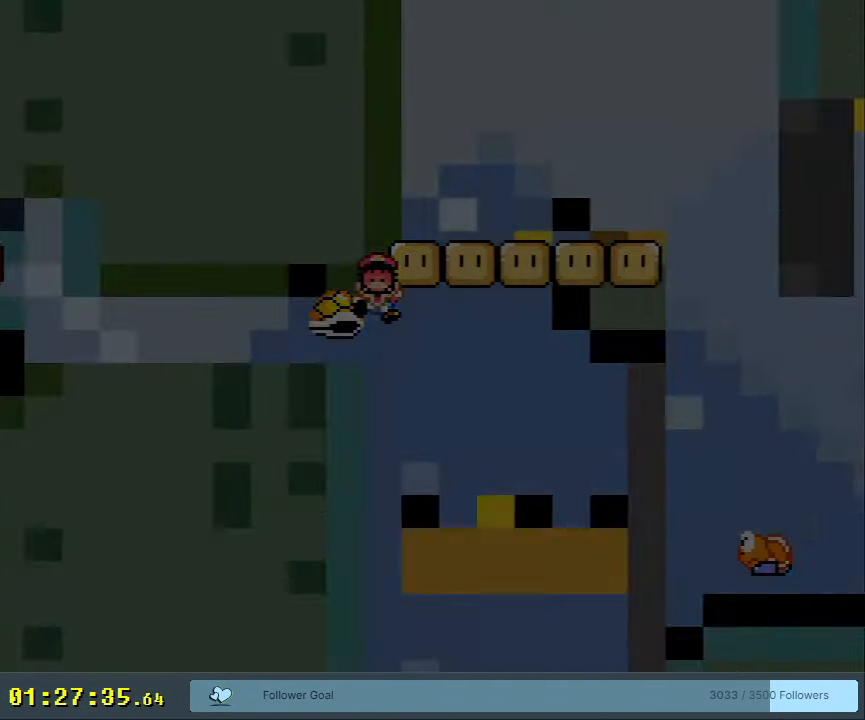
{"buttons": ["B", "Y"], "events": []}
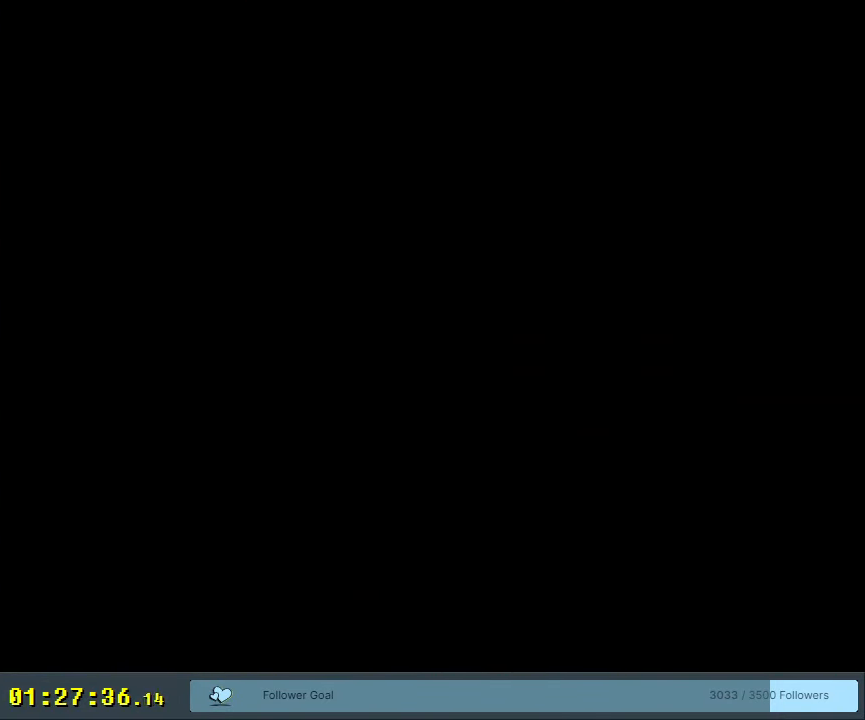
{"buttons": ["B", "Y"], "events": []}
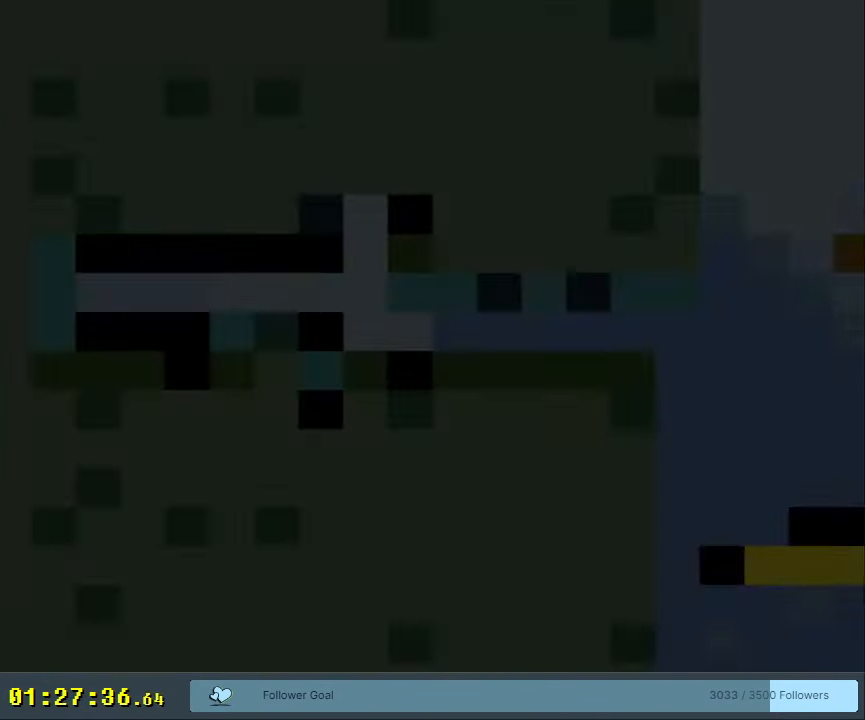
{"buttons": ["Y"], "events": [[33, "B", "up"]]}
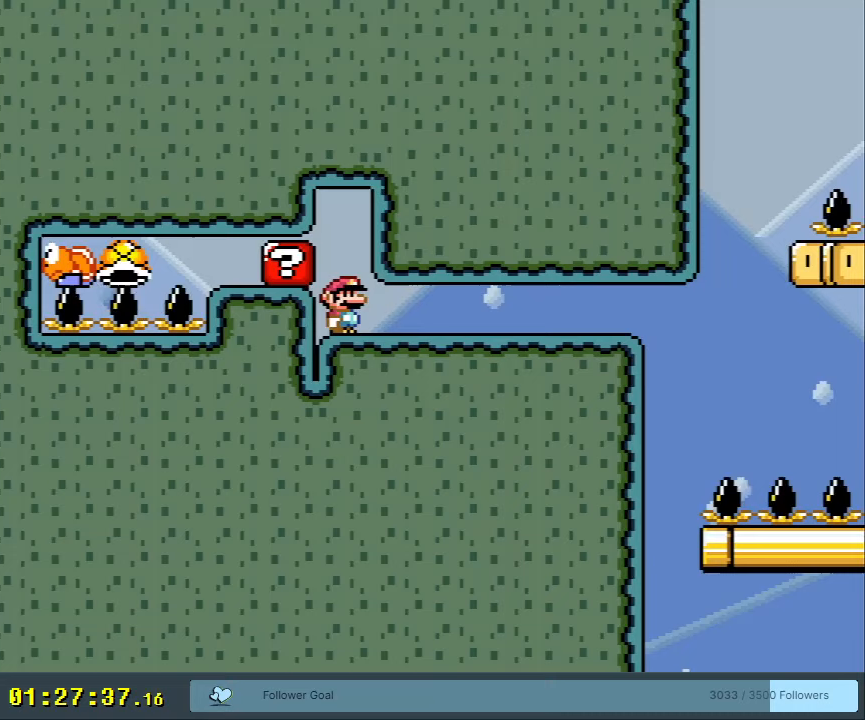
{"buttons": ["Y"], "events": []}
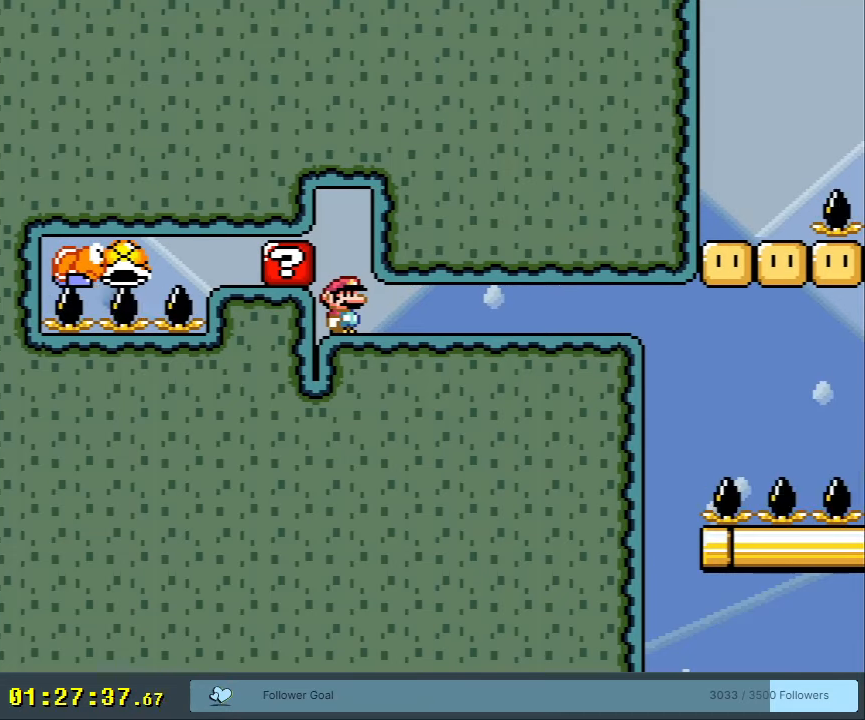
{"buttons": ["Y"], "events": [[217, "B", "down"], [450, "B", "up"]]}
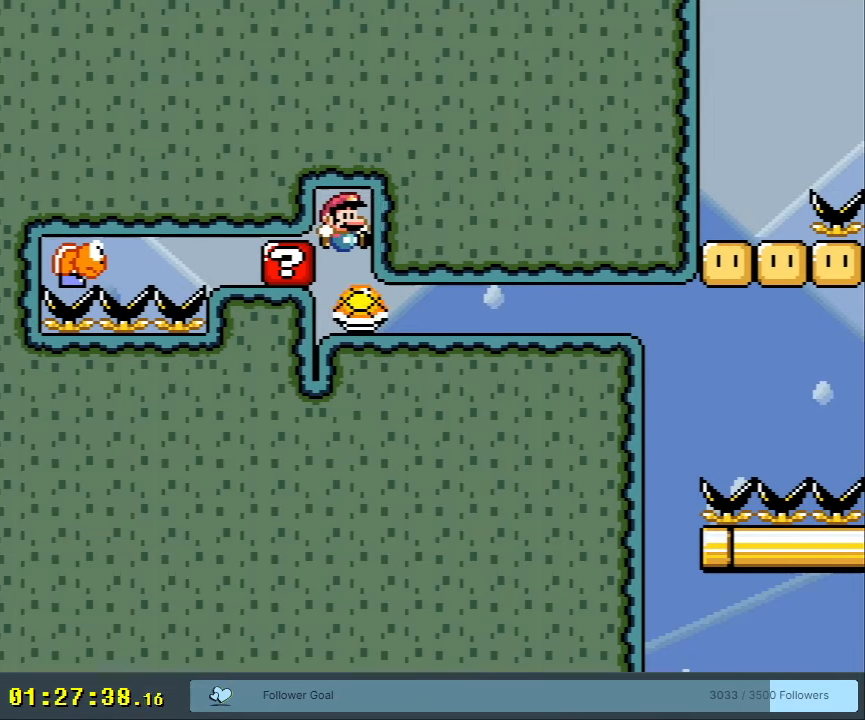
{"buttons": ["Y"], "events": []}